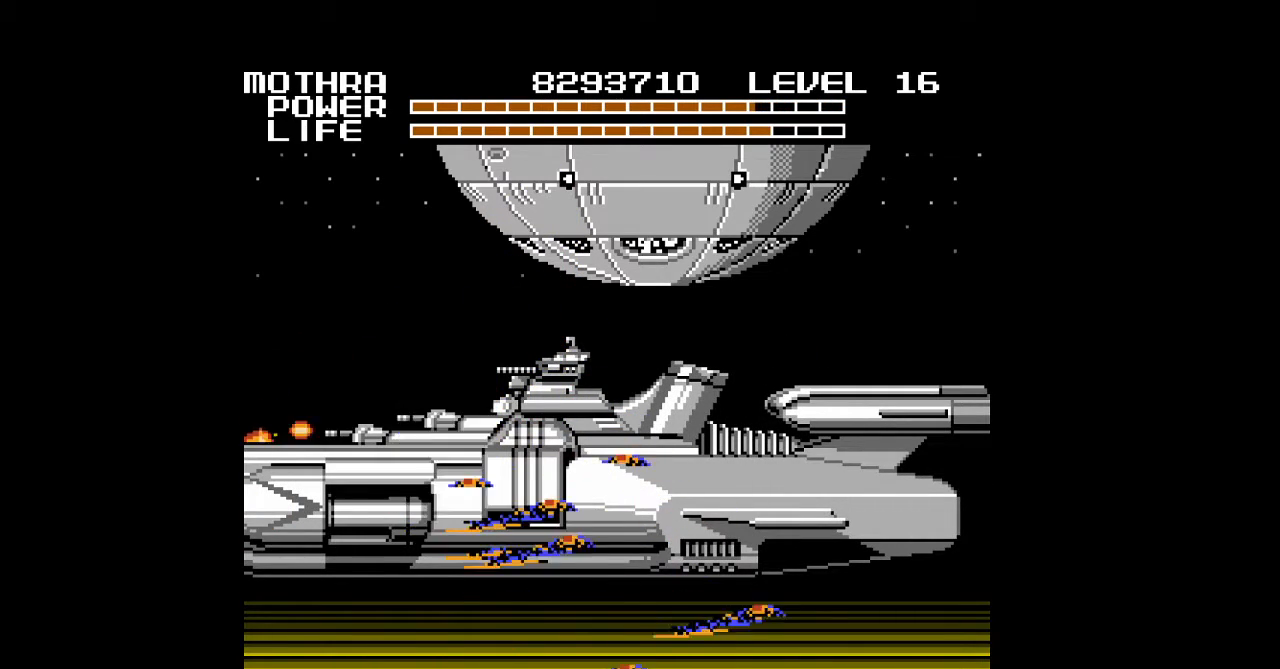
Gameplay with a controller (Nintendo layout); each line is a JSON object with the inputs held at the frame after it. "events" lists button and stick changes between this image and that frame as [ms after this image, input, new state], when the widget could be followed in between. Not read: L3 R3.
{"buttons": ["DPAD_RIGHT"], "events": [[67, "START", "up"], [133, "DPAD_LEFT", "down"], [333, "DPAD_LEFT", "up"], [400, "DPAD_RIGHT", "down"]]}
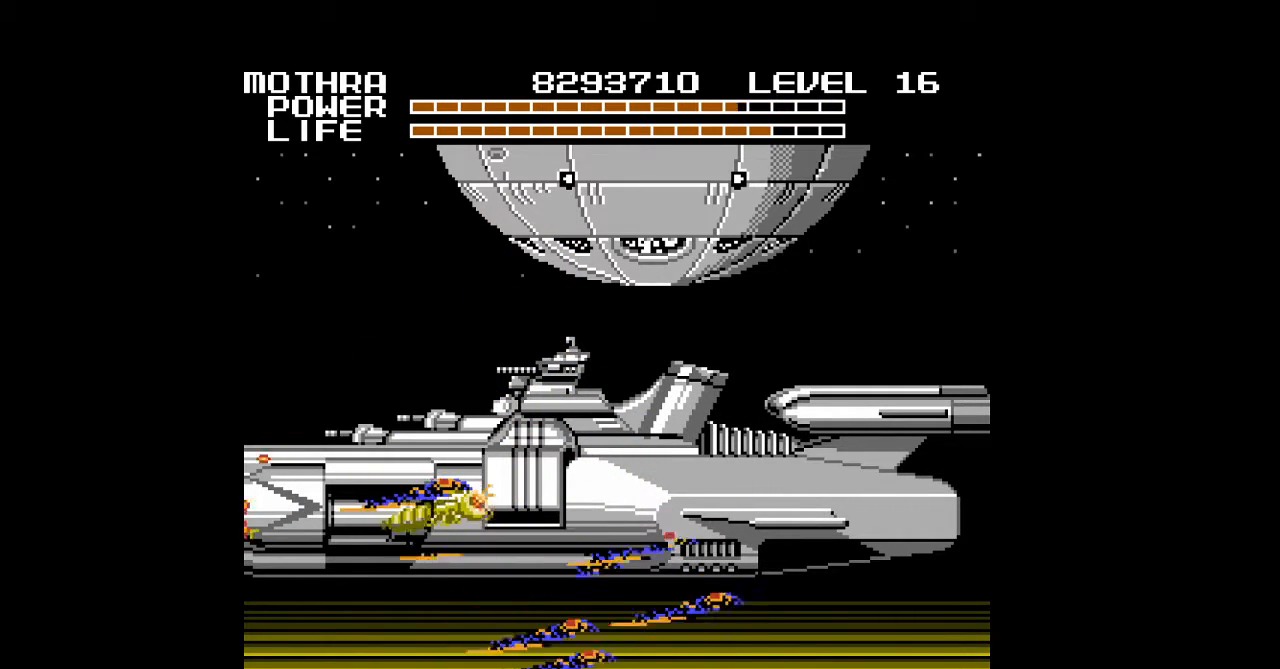
{"buttons": ["B", "DPAD_RIGHT"], "events": [[233, "B", "down"], [267, "B", "up"], [300, "B", "down"], [333, "B", "up"], [367, "B", "down"], [400, "B", "up"], [433, "B", "down"], [467, "B", "up"], [500, "B", "down"]]}
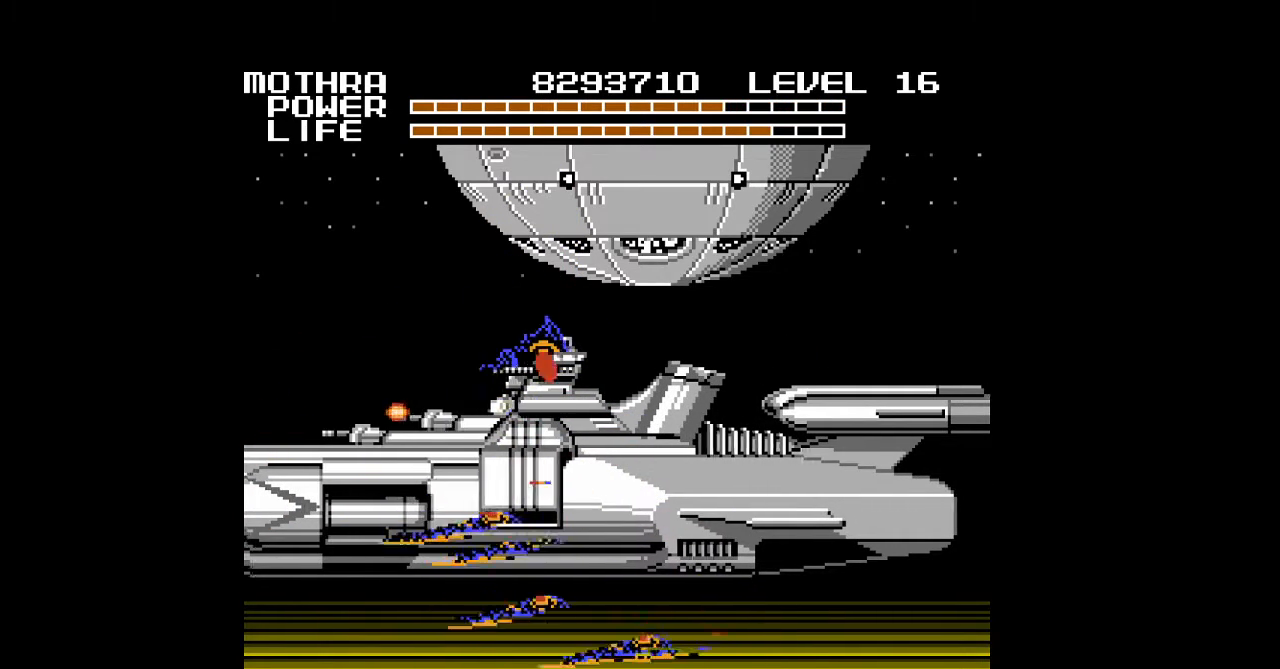
{"buttons": ["DPAD_RIGHT"], "events": [[33, "B", "up"], [67, "B", "down"], [100, "B", "up"], [133, "B", "down"], [167, "B", "up"], [200, "B", "down"], [233, "B", "up"], [267, "B", "down"], [300, "B", "up"], [333, "B", "down"], [367, "B", "up"], [367, "DPAD_RIGHT", "up"], [400, "B", "down"], [433, "B", "up"], [467, "B", "down"], [500, "B", "up"], [500, "DPAD_RIGHT", "down"]]}
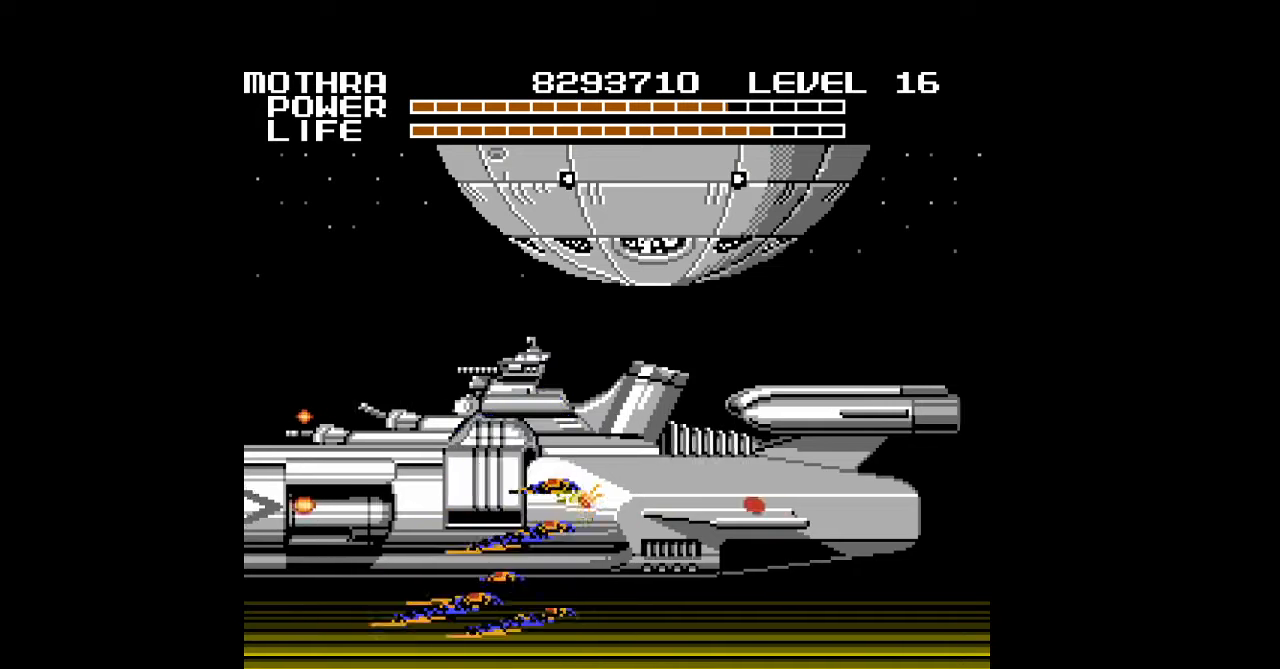
{"buttons": ["B", "DPAD_RIGHT"], "events": [[33, "B", "down"], [67, "B", "up"], [100, "B", "down"], [133, "B", "up"], [167, "B", "down"], [200, "B", "up"], [233, "B", "down"], [267, "B", "up"], [300, "B", "down"], [333, "B", "up"], [367, "B", "down"], [400, "B", "up"], [433, "B", "down"], [467, "B", "up"], [500, "B", "down"]]}
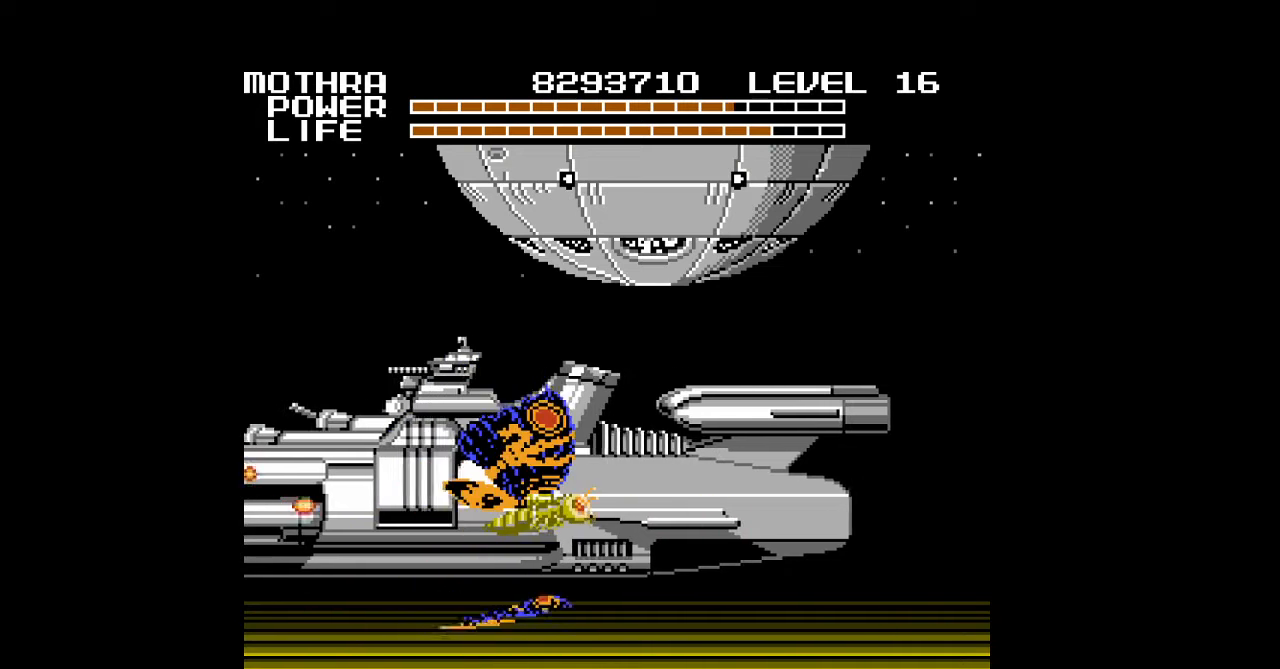
{"buttons": ["DPAD_RIGHT"], "events": [[33, "B", "up"], [67, "B", "down"], [100, "B", "up"], [133, "B", "down"], [167, "B", "up"], [200, "B", "down"], [233, "B", "up"], [267, "B", "down"], [300, "B", "up"], [333, "B", "down"], [367, "B", "up"], [400, "B", "down"], [433, "B", "up"], [467, "B", "down"], [500, "B", "up"]]}
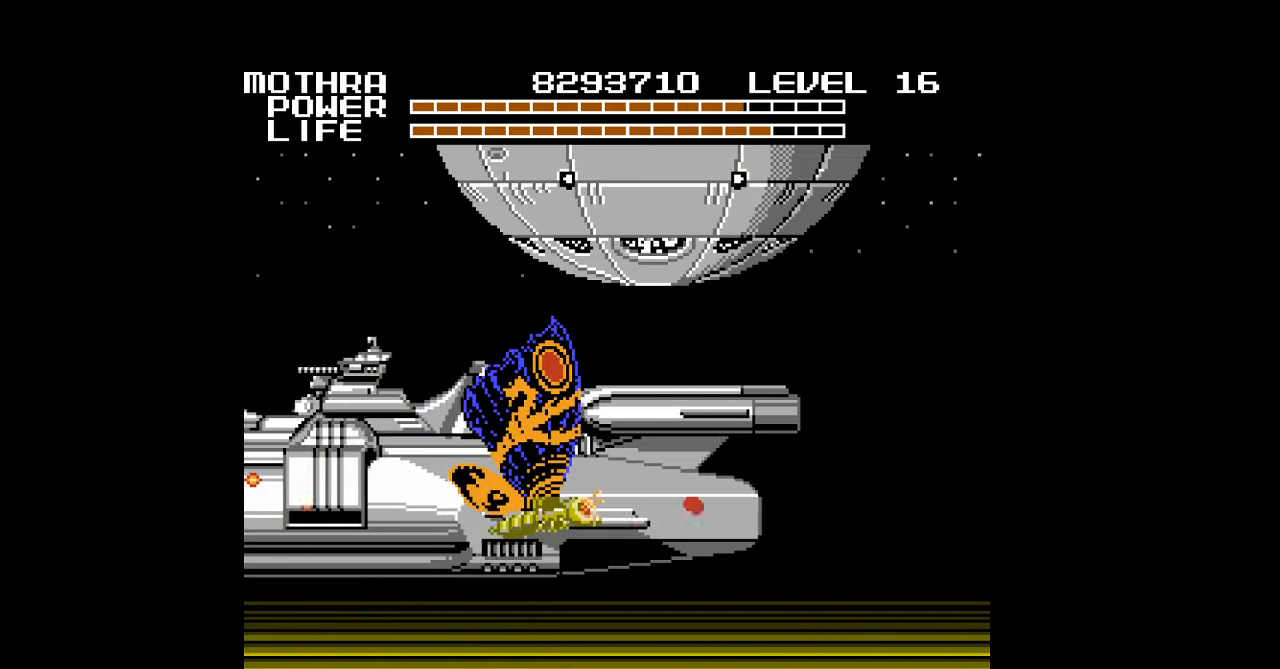
{"buttons": ["B", "DPAD_RIGHT"], "events": [[33, "B", "down"], [67, "B", "up"], [100, "B", "down"], [133, "B", "up"], [167, "B", "down"], [200, "B", "up"], [233, "B", "down"], [267, "B", "up"], [300, "B", "down"], [333, "B", "up"], [367, "B", "down"], [400, "B", "up"], [433, "B", "down"], [467, "B", "up"], [500, "B", "down"]]}
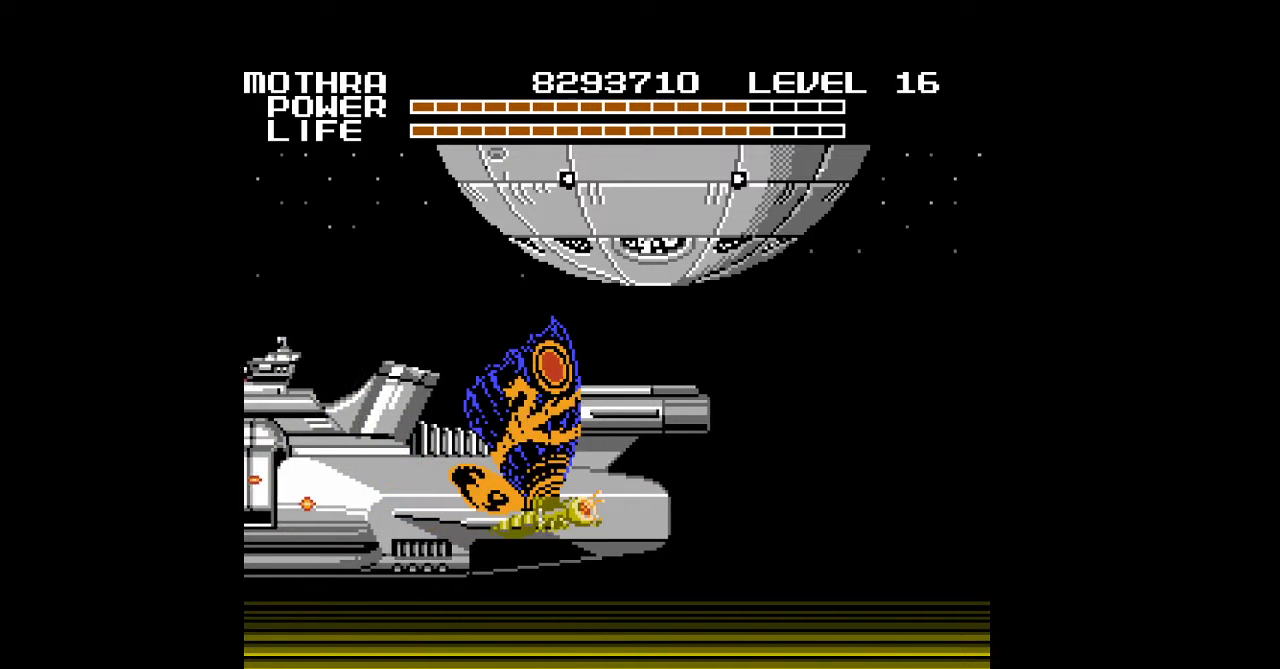
{"buttons": ["DPAD_RIGHT"], "events": [[33, "B", "up"], [67, "B", "down"], [100, "B", "up"], [133, "B", "down"], [167, "B", "up"], [200, "B", "down"], [233, "B", "up"], [267, "B", "down"], [300, "B", "up"], [333, "B", "down"], [367, "B", "up"], [400, "B", "down"], [433, "B", "up"], [467, "B", "down"], [500, "B", "up"]]}
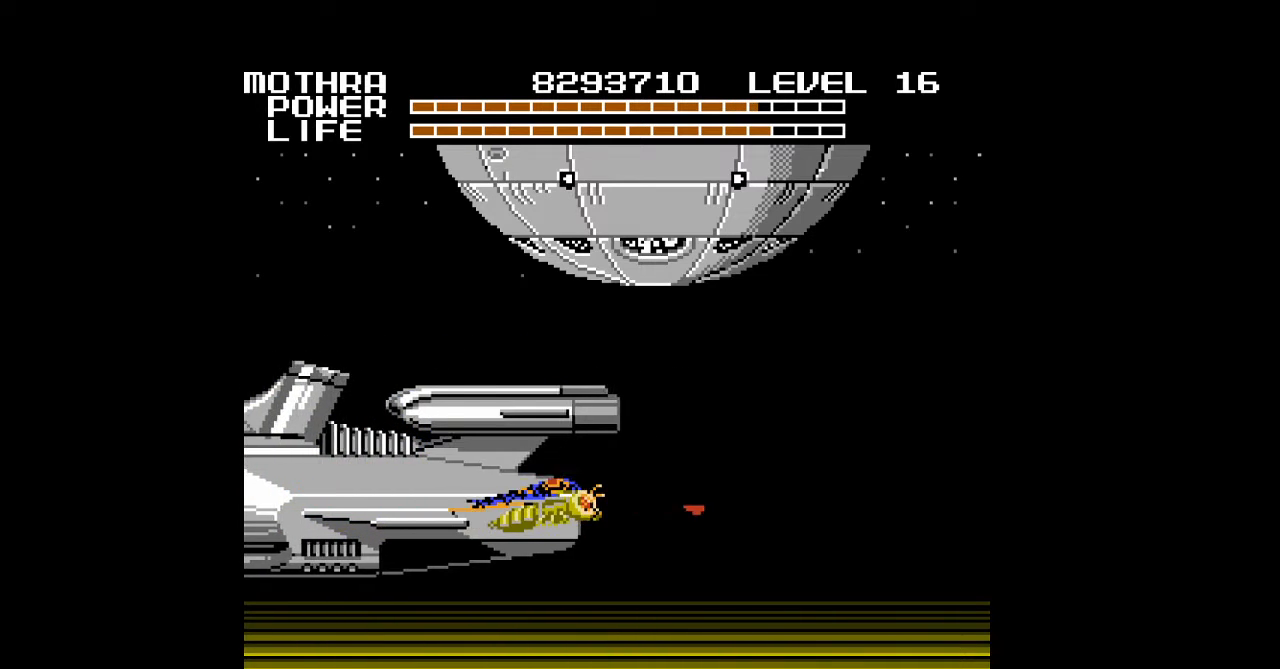
{"buttons": ["B", "DPAD_RIGHT"], "events": [[33, "B", "down"], [67, "B", "up"], [100, "B", "down"], [133, "B", "up"], [167, "B", "down"], [200, "B", "up"], [233, "B", "down"], [267, "B", "up"], [300, "B", "down"], [333, "B", "up"], [367, "B", "down"], [400, "B", "up"], [433, "B", "down"], [467, "B", "up"], [500, "B", "down"]]}
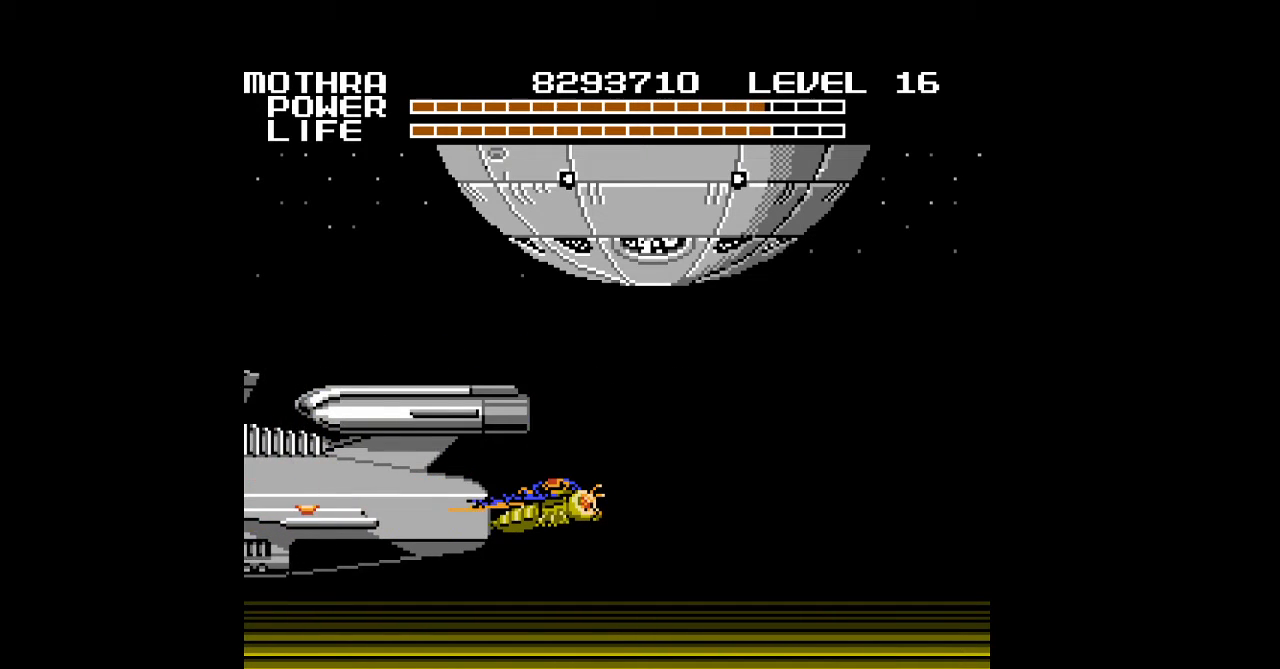
{"buttons": ["DPAD_RIGHT"], "events": [[33, "B", "up"], [67, "B", "down"], [100, "B", "up"], [133, "B", "down"], [167, "B", "up"], [200, "B", "down"], [233, "B", "up"], [267, "B", "down"], [300, "B", "up"], [333, "B", "down"], [367, "B", "up"], [400, "B", "down"], [433, "B", "up"], [467, "B", "down"], [500, "B", "up"]]}
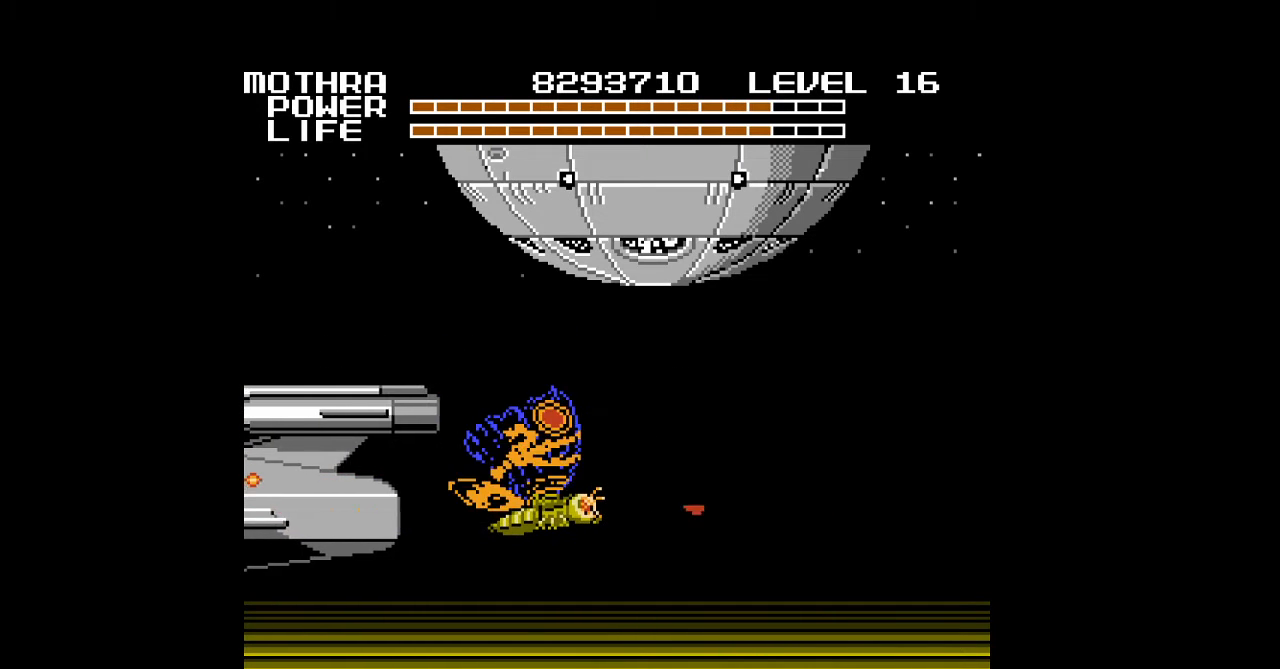
{"buttons": ["B", "DPAD_RIGHT"], "events": [[33, "B", "down"], [233, "B", "up"], [300, "B", "down"], [333, "B", "up"], [367, "B", "down"], [400, "B", "up"], [433, "B", "down"], [467, "B", "up"], [500, "B", "down"]]}
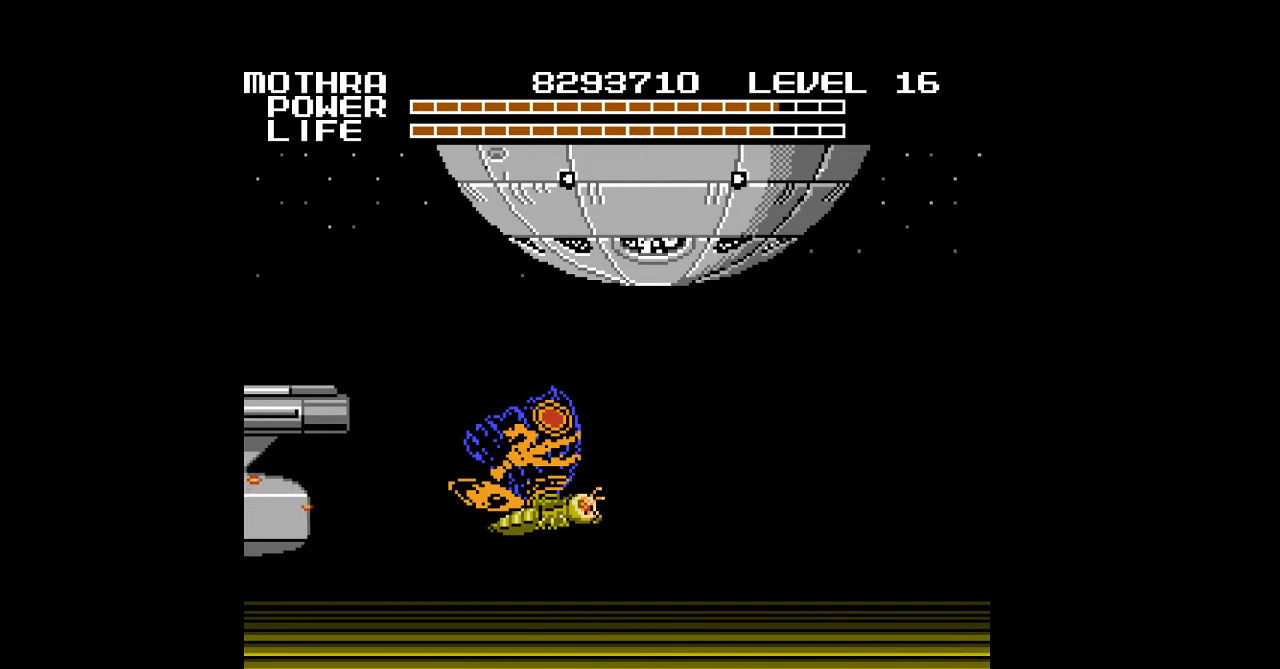
{"buttons": ["DPAD_RIGHT"], "events": [[33, "B", "up"], [67, "B", "down"], [100, "B", "up"], [133, "B", "down"], [167, "B", "up"], [200, "B", "down"], [233, "B", "up"], [267, "B", "down"], [300, "B", "up"], [333, "B", "down"], [367, "B", "up"], [400, "B", "down"], [433, "B", "up"], [467, "B", "down"], [500, "B", "up"]]}
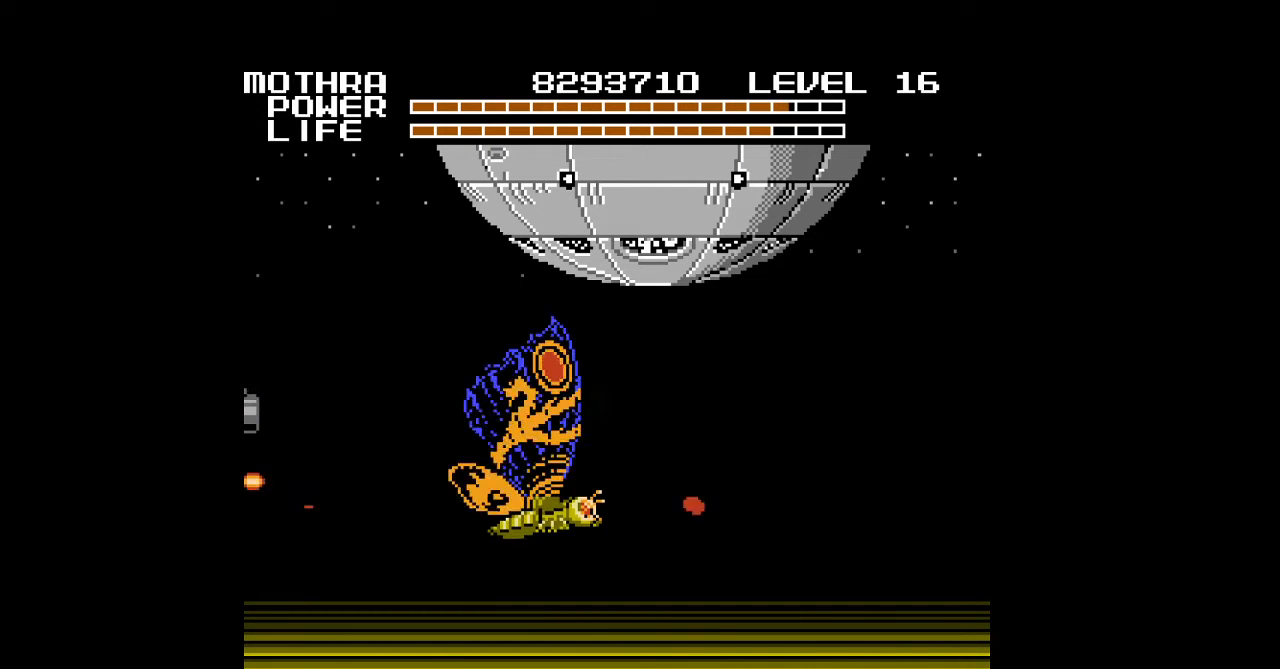
{"buttons": ["B", "DPAD_RIGHT"], "events": [[33, "B", "down"], [67, "B", "up"], [100, "B", "down"], [133, "B", "up"], [167, "B", "down"], [200, "B", "up"], [233, "B", "down"], [267, "B", "up"], [300, "B", "down"], [333, "B", "up"], [367, "B", "down"], [400, "B", "up"], [433, "B", "down"], [467, "B", "up"], [500, "B", "down"]]}
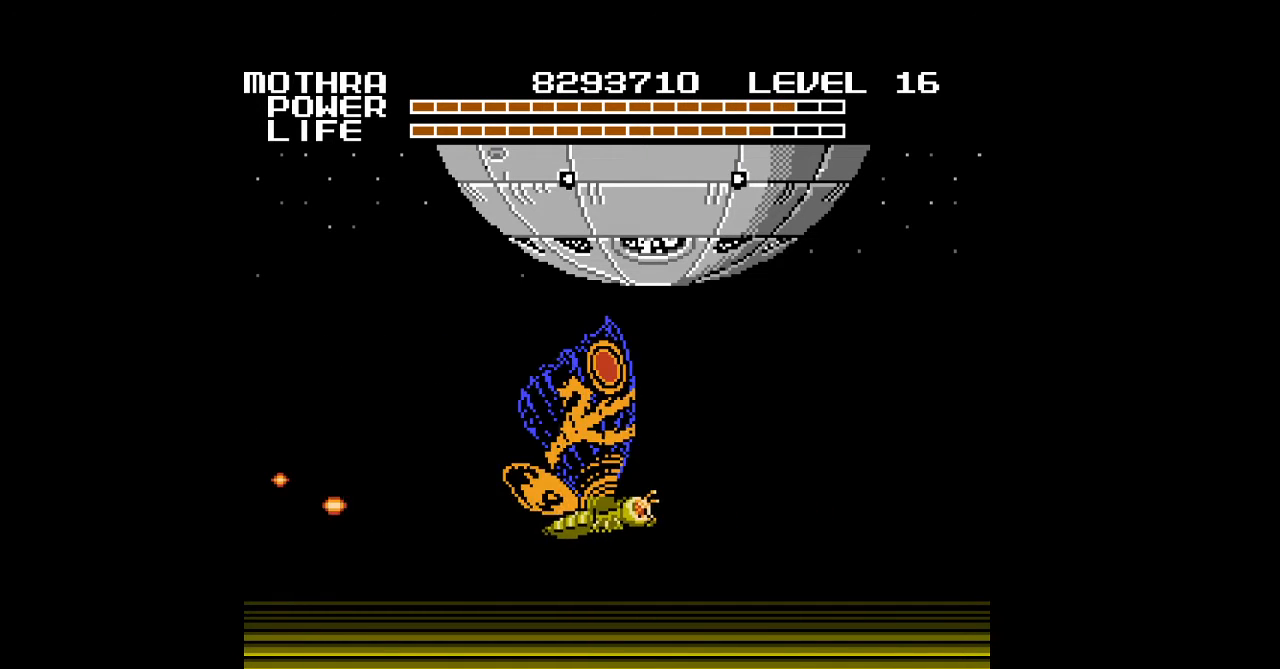
{"buttons": ["DPAD_RIGHT"], "events": [[33, "B", "up"], [67, "B", "down"], [100, "B", "up"], [133, "B", "down"], [167, "B", "up"], [200, "B", "down"], [233, "B", "up"], [333, "B", "down"], [367, "B", "up"], [400, "B", "down"], [433, "B", "up"], [467, "B", "down"], [500, "B", "up"]]}
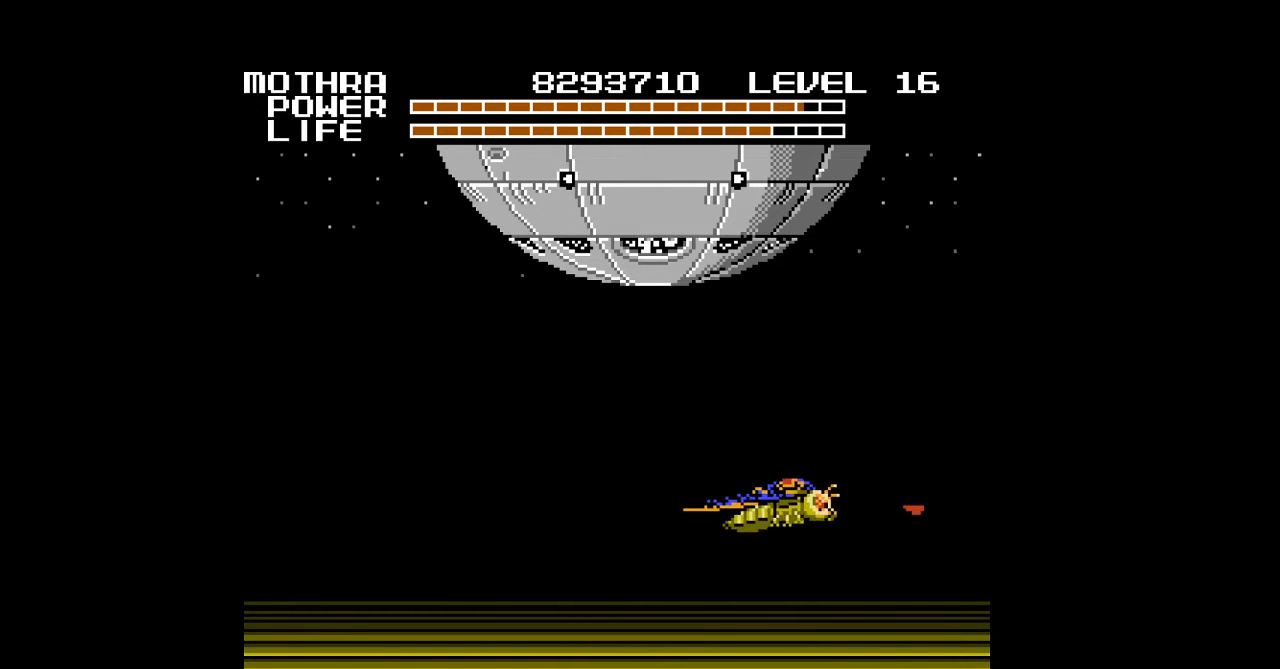
{"buttons": ["B", "DPAD_RIGHT"], "events": [[33, "B", "down"], [67, "B", "up"], [100, "B", "down"], [133, "B", "up"], [167, "B", "down"], [200, "B", "up"], [233, "B", "down"], [267, "B", "up"], [300, "B", "down"], [333, "B", "up"], [367, "B", "down"], [400, "B", "up"], [433, "B", "down"], [467, "B", "up"], [500, "B", "down"]]}
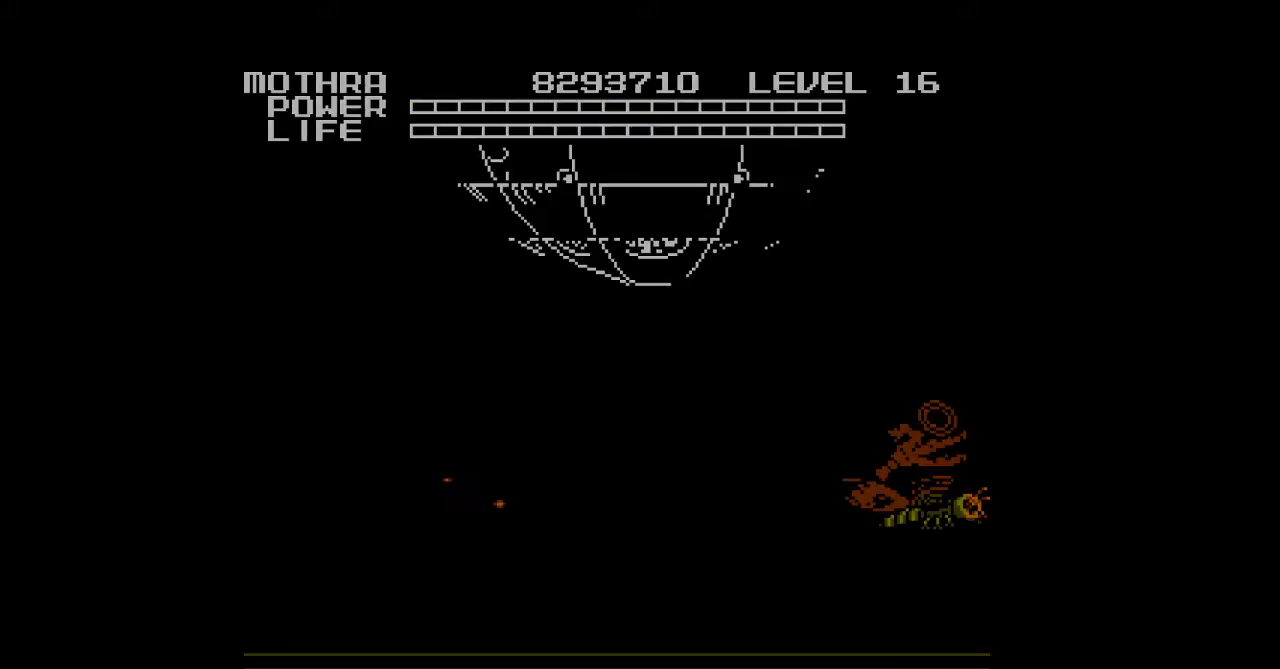
{"buttons": ["DPAD_RIGHT"], "events": [[33, "B", "up"], [67, "B", "down"], [100, "B", "up"], [133, "B", "down"], [167, "B", "up"], [200, "B", "down"], [233, "B", "up"], [267, "B", "down"], [300, "B", "up"], [333, "B", "down"], [367, "B", "up"], [400, "B", "down"], [433, "B", "up"], [467, "B", "down"], [500, "B", "up"]]}
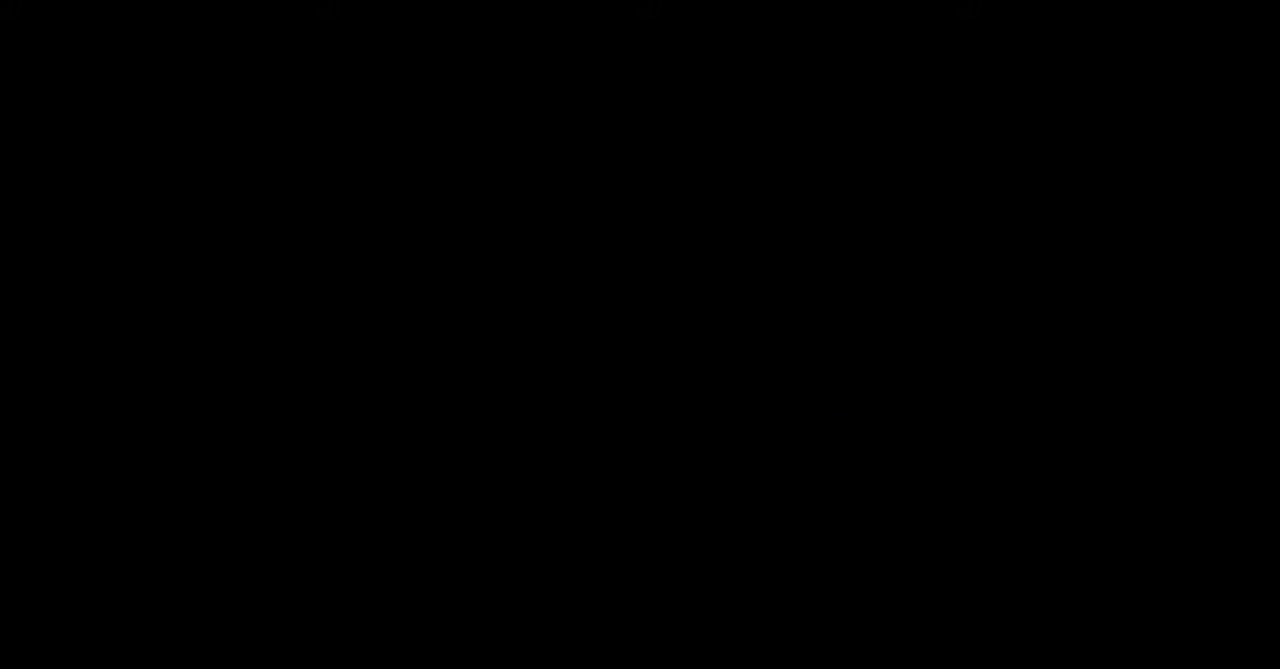
{"buttons": [], "events": [[33, "B", "down"], [67, "B", "up"], [200, "DPAD_RIGHT", "up"]]}
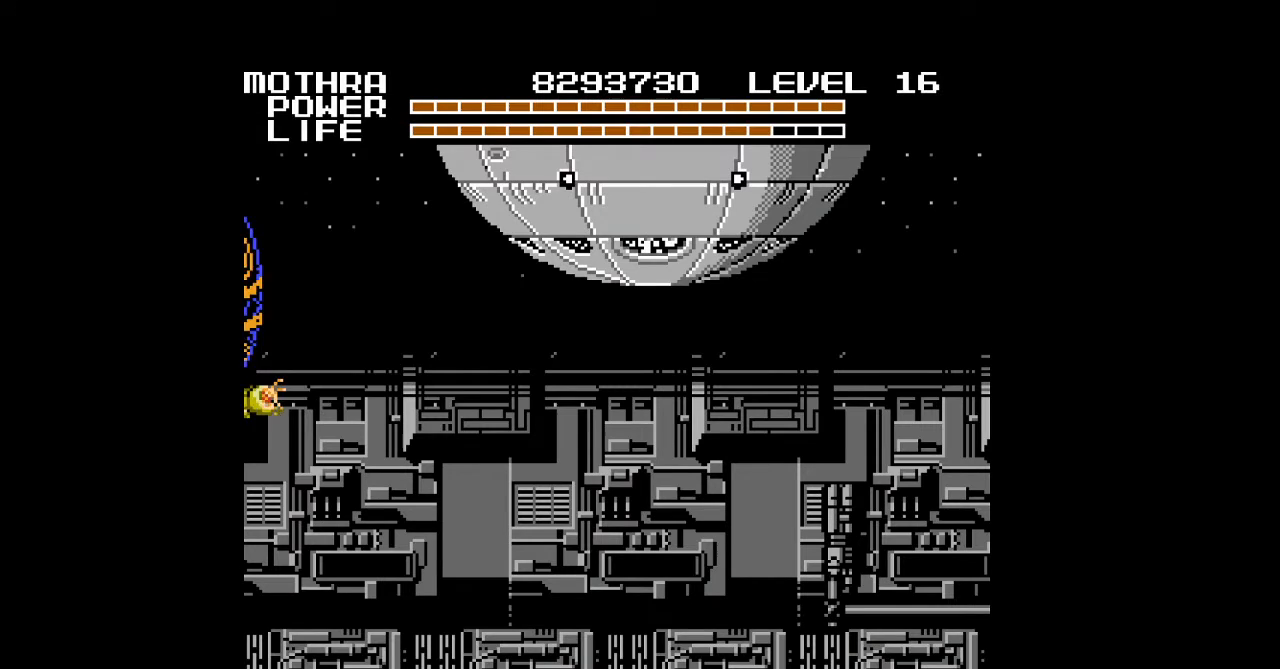
{"buttons": [], "events": []}
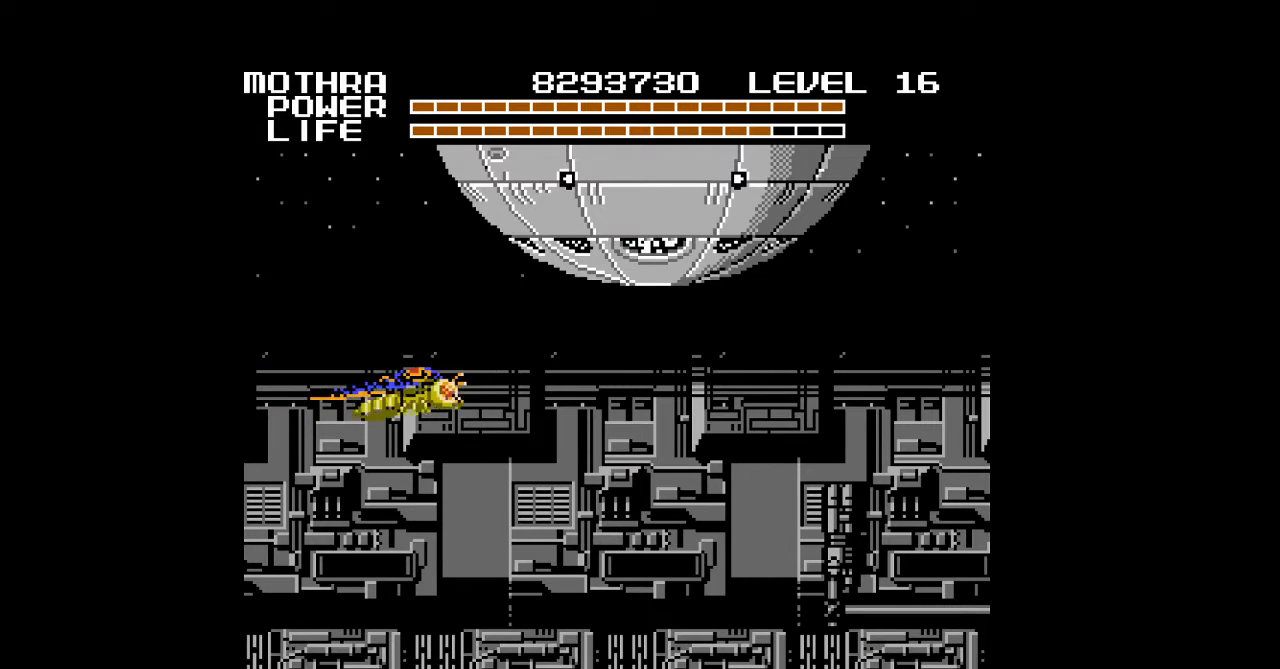
{"buttons": [], "events": []}
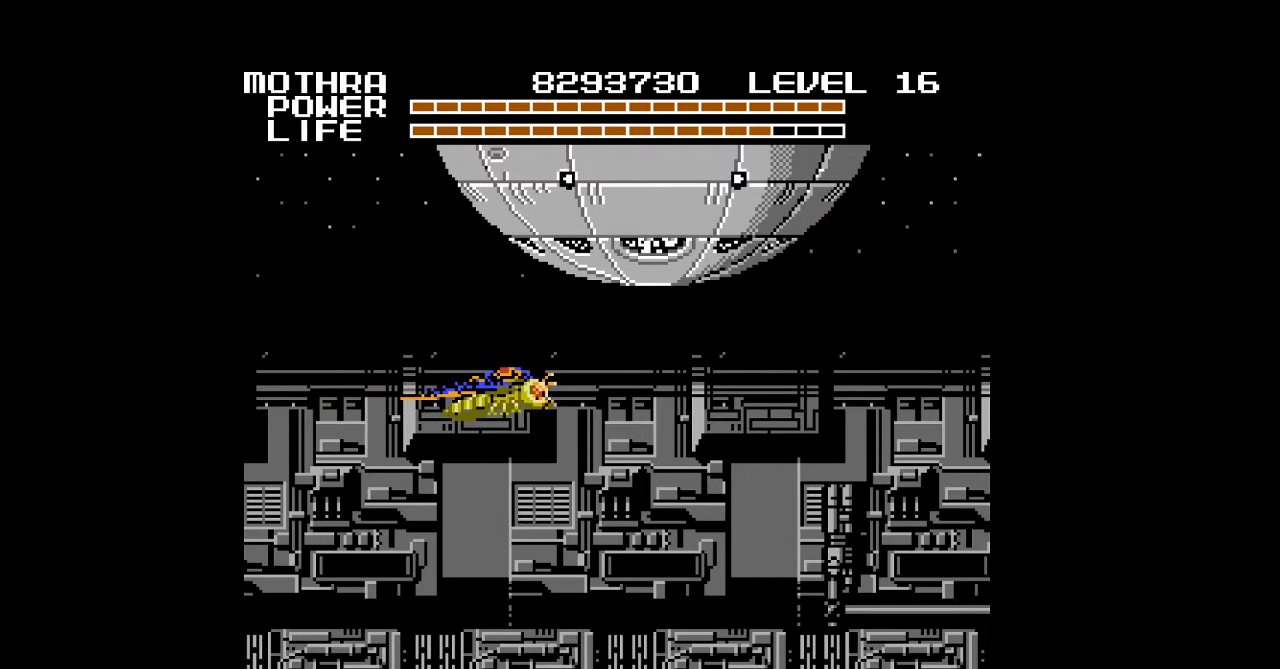
{"buttons": ["B", "DPAD_RIGHT"], "events": [[100, "DPAD_RIGHT", "down"], [500, "B", "down"]]}
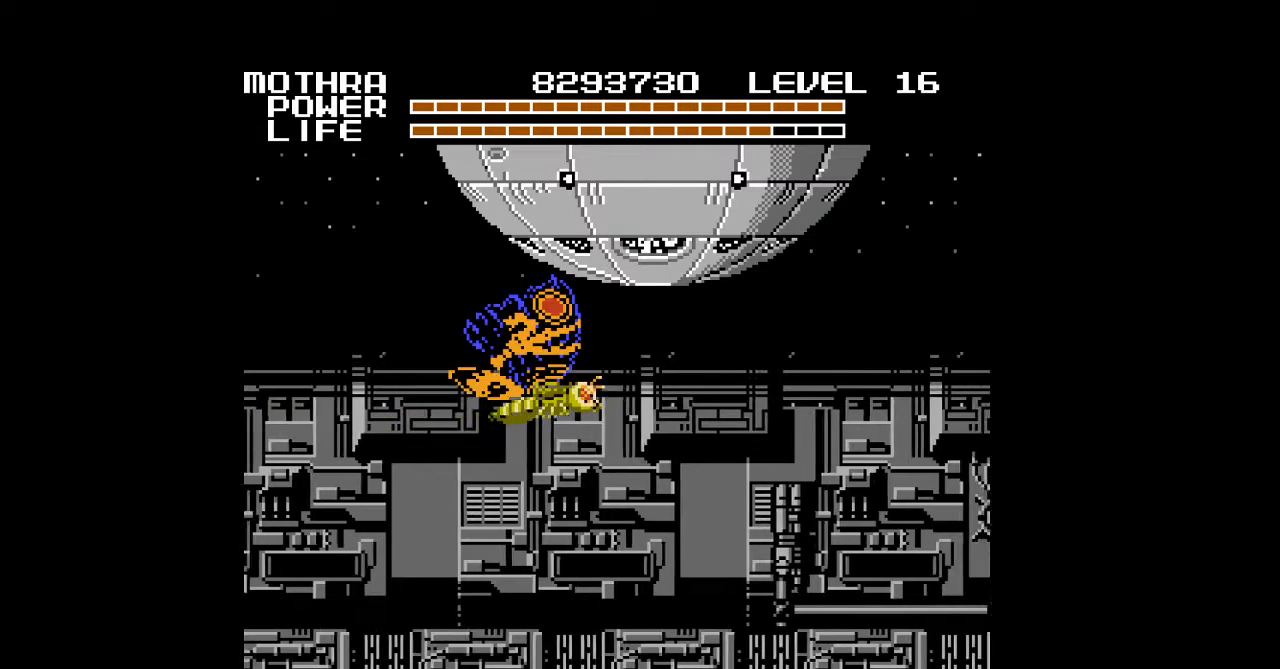
{"buttons": ["DPAD_RIGHT"], "events": [[33, "B", "up"], [67, "B", "down"], [100, "B", "up"], [133, "B", "down"], [167, "B", "up"], [167, "DPAD_DOWN", "down"], [200, "B", "down"], [233, "B", "up"], [267, "B", "down"], [300, "B", "up"], [333, "B", "down"], [367, "B", "up"], [400, "B", "down"], [433, "B", "up"], [467, "B", "down"], [467, "DPAD_DOWN", "up"], [500, "B", "up"]]}
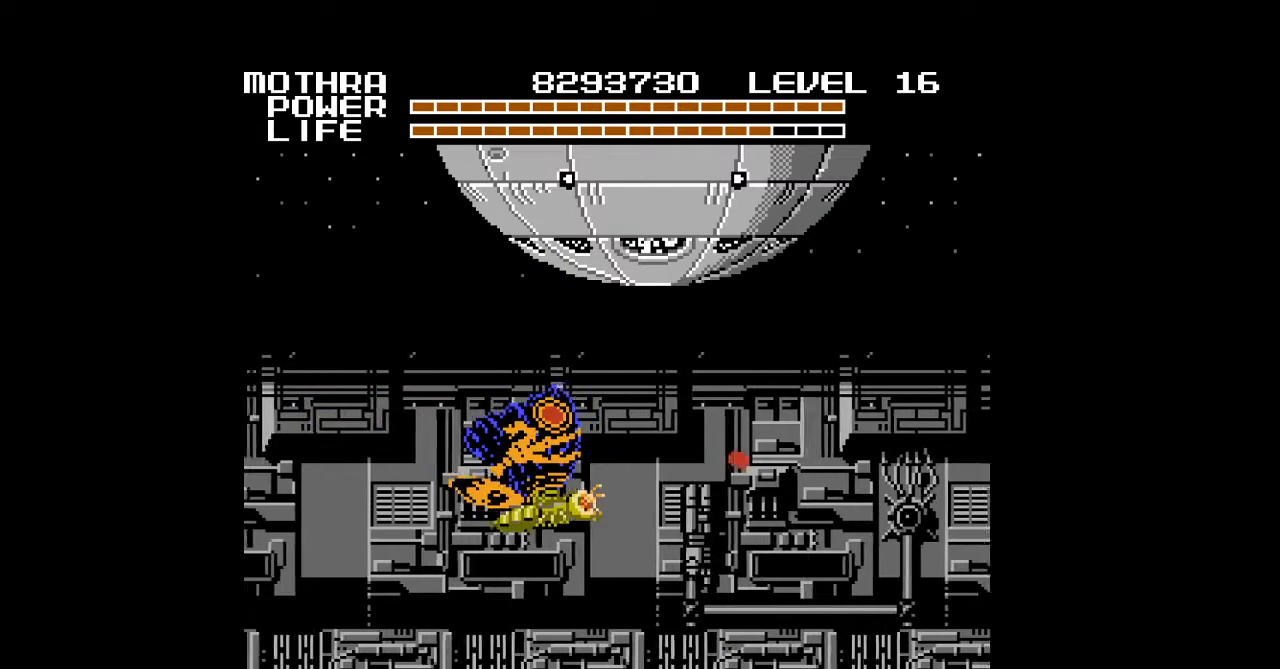
{"buttons": ["B", "DPAD_RIGHT"], "events": [[33, "B", "down"], [67, "B", "up"], [100, "B", "down"], [133, "B", "up"], [167, "B", "down"], [200, "B", "up"], [233, "B", "down"], [267, "B", "up"], [300, "B", "down"], [333, "B", "up"], [367, "B", "down"], [400, "B", "up"], [433, "B", "down"], [467, "B", "up"], [500, "B", "down"]]}
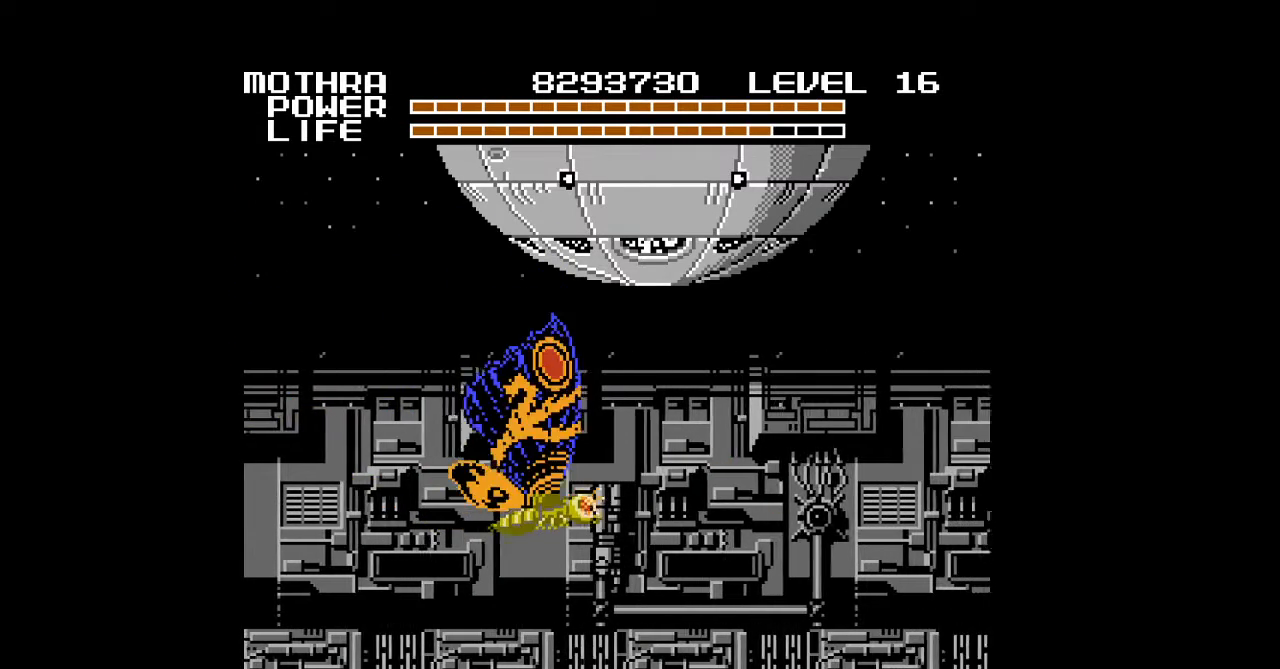
{"buttons": ["DPAD_RIGHT"], "events": [[33, "B", "up"], [67, "B", "down"], [100, "B", "up"], [133, "B", "down"], [133, "DPAD_DOWN", "down"], [167, "B", "up"], [200, "B", "down"], [233, "B", "up"], [233, "DPAD_DOWN", "up"], [267, "B", "down"], [300, "B", "up"], [333, "B", "down"], [333, "DPAD_RIGHT", "up"], [367, "B", "up"], [400, "B", "down"], [433, "B", "up"], [467, "B", "down"], [467, "DPAD_RIGHT", "down"], [500, "B", "up"]]}
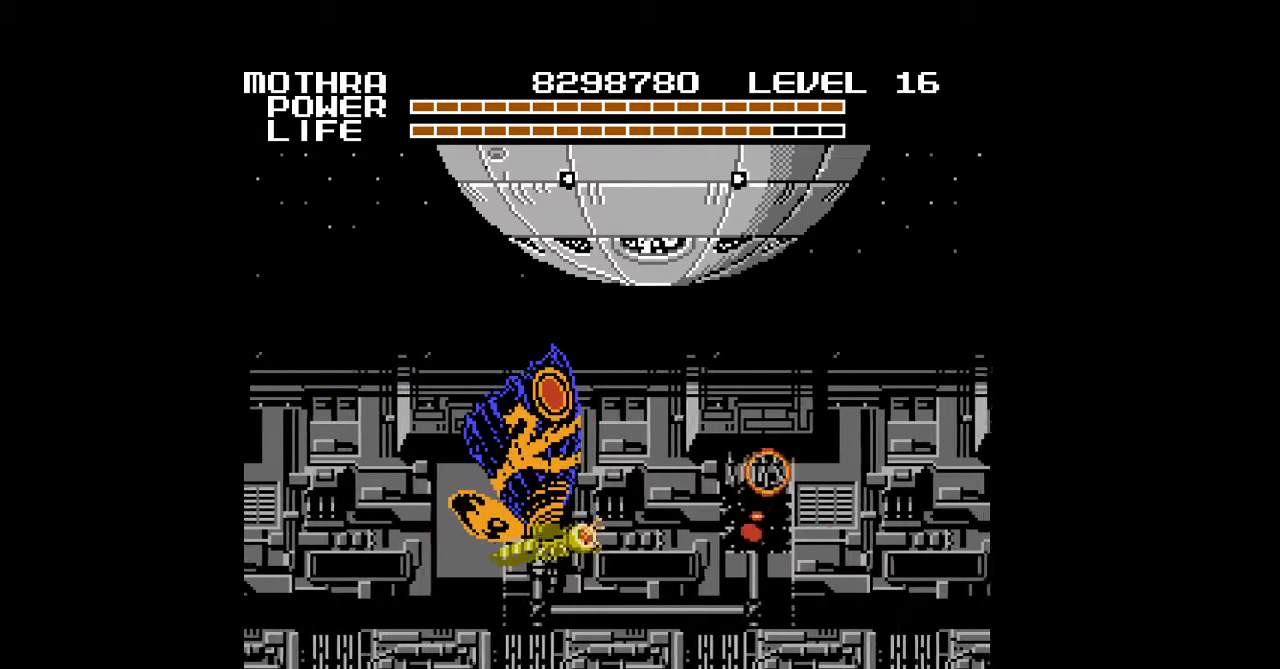
{"buttons": ["B", "DPAD_RIGHT"], "events": [[33, "B", "down"], [67, "B", "up"], [100, "B", "down"], [133, "B", "up"], [167, "B", "down"], [200, "B", "up"], [233, "B", "down"], [267, "B", "up"], [300, "B", "down"], [333, "B", "up"], [367, "B", "down"], [400, "B", "up"], [433, "B", "down"], [467, "B", "up"], [500, "B", "down"]]}
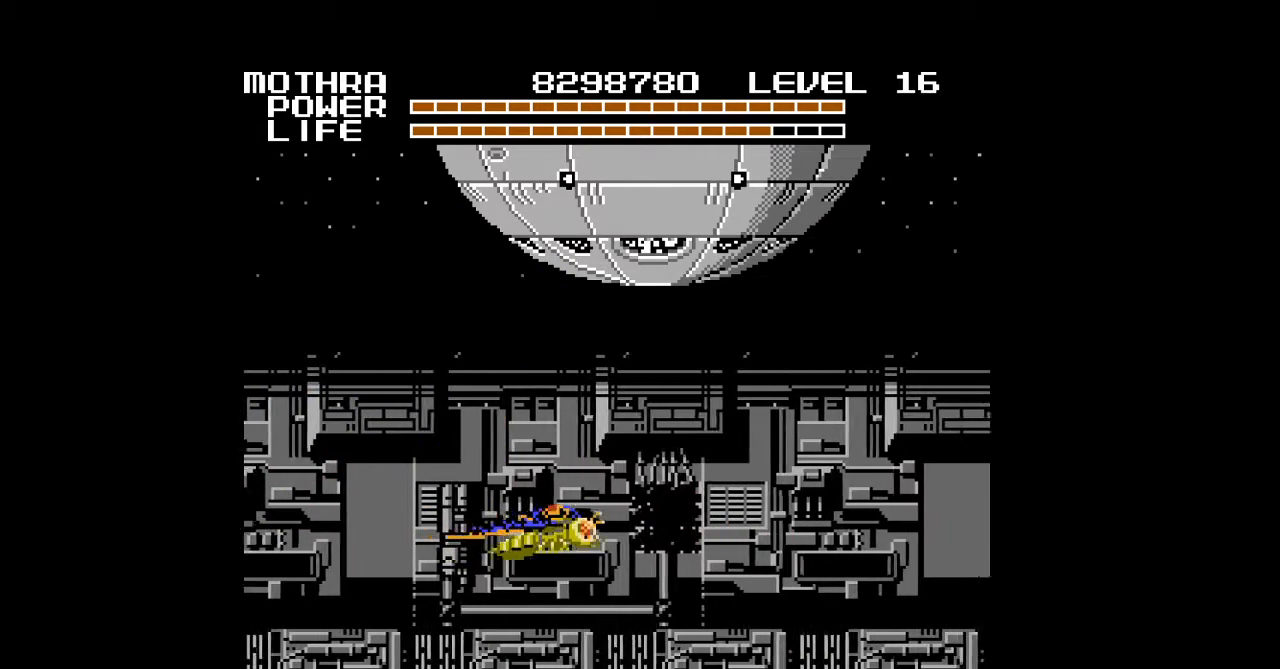
{"buttons": ["DPAD_RIGHT"], "events": [[33, "B", "up"], [67, "B", "down"], [100, "B", "up"], [133, "B", "down"], [167, "B", "up"], [200, "B", "down"], [233, "B", "up"], [267, "B", "down"], [300, "B", "up"], [333, "B", "down"], [367, "B", "up"], [400, "B", "down"], [433, "B", "up"], [467, "B", "down"], [500, "B", "up"]]}
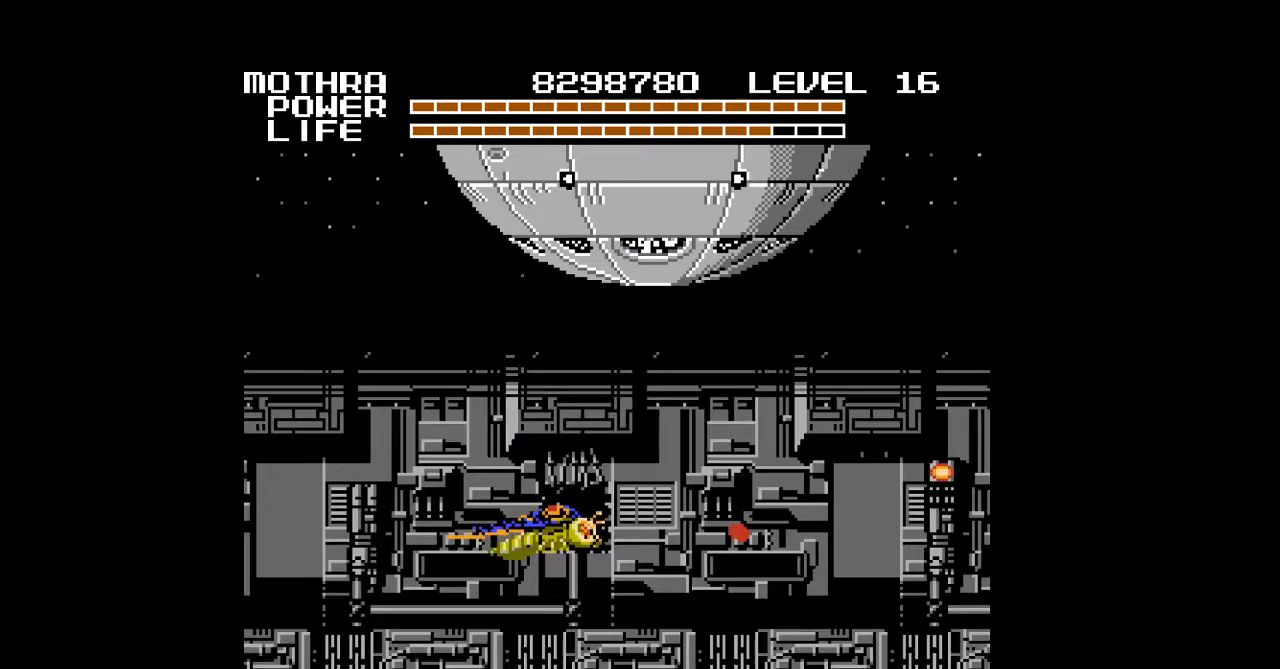
{"buttons": ["B", "DPAD_RIGHT"], "events": [[33, "B", "down"], [67, "B", "up"], [67, "DPAD_UP", "down"], [100, "B", "down"], [133, "B", "up"], [167, "B", "down"], [200, "B", "up"], [200, "DPAD_UP", "up"], [233, "B", "down"], [267, "B", "up"], [300, "B", "down"], [333, "B", "up"], [367, "B", "down"], [400, "B", "up"], [433, "B", "down"], [467, "B", "up"], [500, "B", "down"]]}
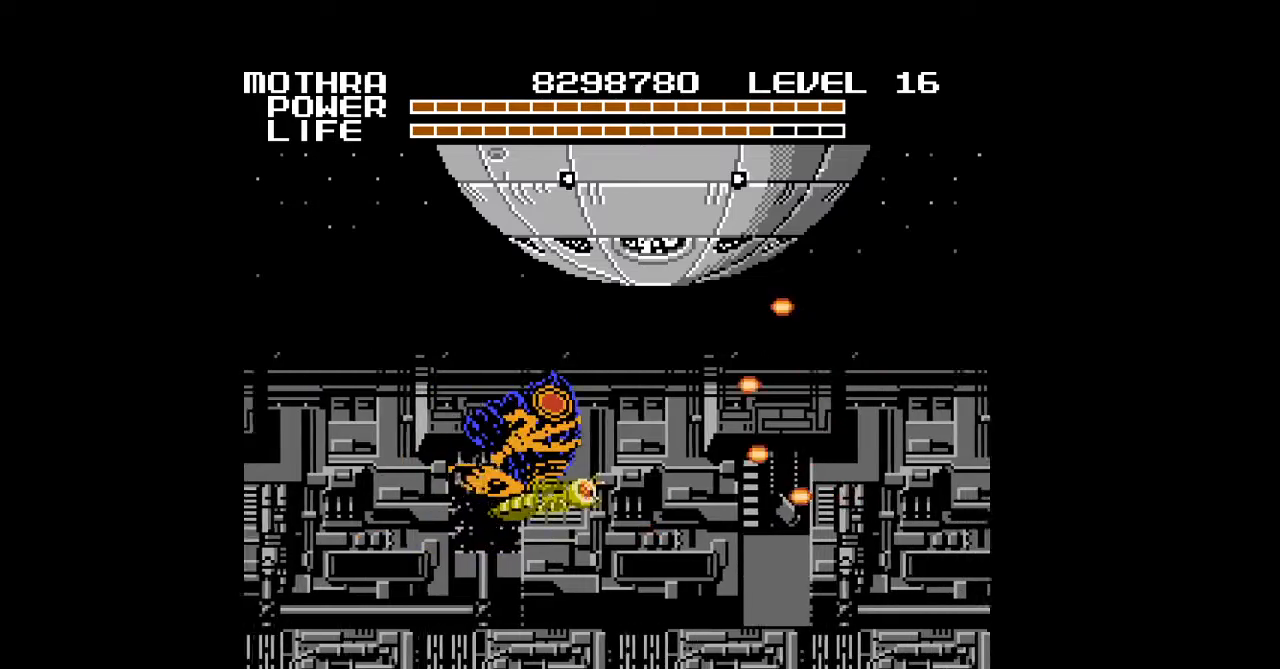
{"buttons": ["DPAD_DOWN", "DPAD_RIGHT"], "events": [[33, "B", "up"], [67, "B", "down"], [100, "B", "up"], [133, "B", "down"], [167, "B", "up"], [200, "B", "down"], [233, "B", "up"], [267, "B", "down"], [300, "B", "up"], [333, "B", "down"], [333, "DPAD_DOWN", "down"], [367, "B", "up"], [400, "B", "down"], [433, "B", "up"], [467, "B", "down"], [500, "B", "up"]]}
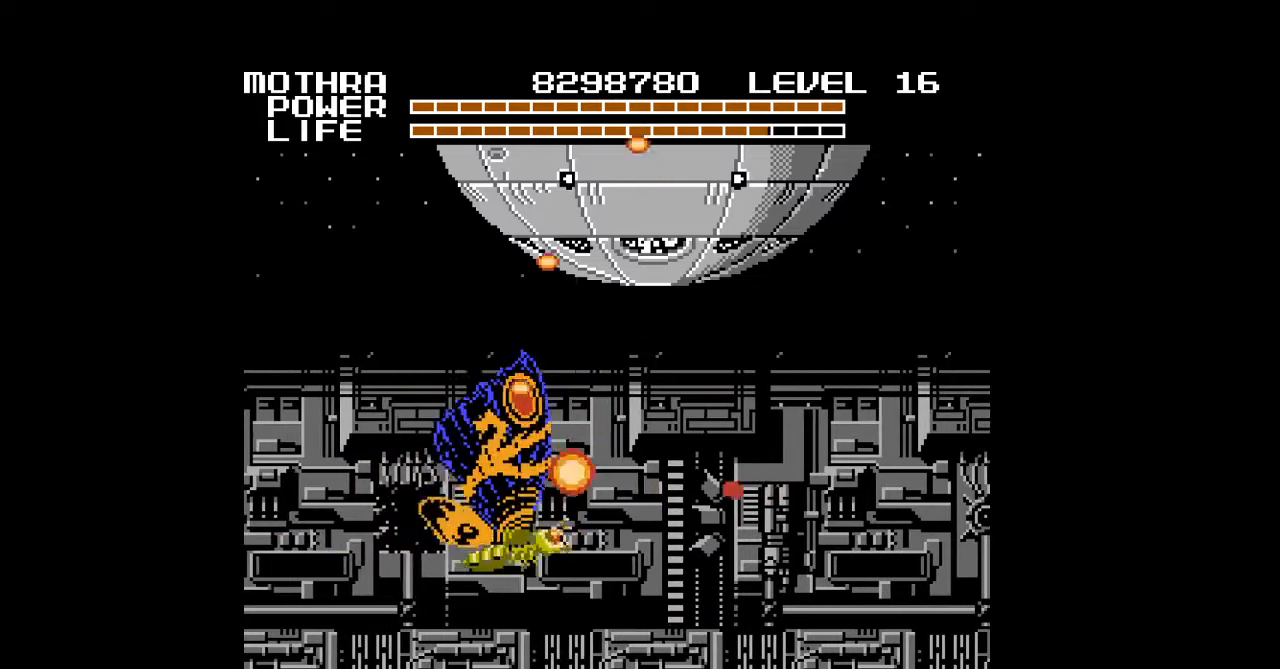
{"buttons": ["B", "DPAD_UP", "DPAD_RIGHT"], "events": [[33, "B", "down"], [33, "DPAD_DOWN", "up"], [67, "B", "up"], [100, "B", "down"], [133, "B", "up"], [133, "DPAD_RIGHT", "up"], [167, "B", "down"], [200, "B", "up"], [200, "DPAD_RIGHT", "down"], [233, "B", "down"], [267, "B", "up"], [300, "B", "down"], [333, "B", "up"], [367, "B", "down"], [400, "B", "up"], [433, "B", "down"], [433, "DPAD_UP", "down"], [467, "B", "up"], [500, "B", "down"]]}
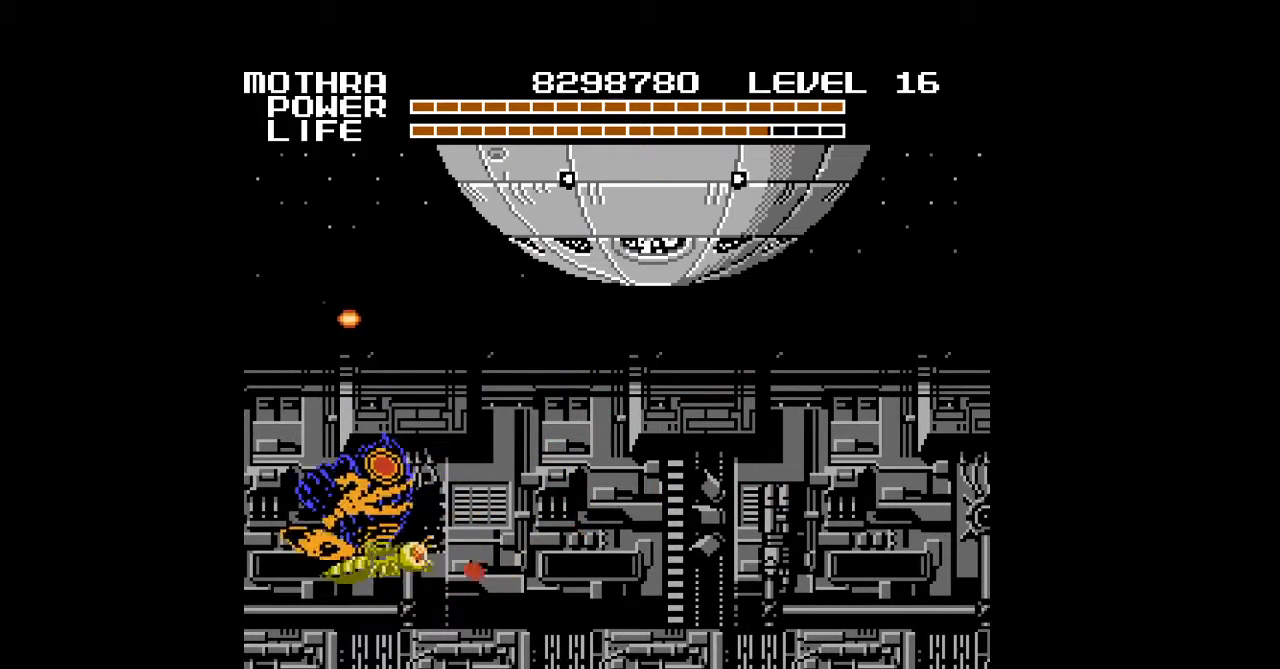
{"buttons": ["DPAD_RIGHT"], "events": [[33, "B", "up"], [67, "B", "down"], [67, "DPAD_UP", "up"], [100, "B", "up"], [133, "B", "down"], [167, "B", "up"], [200, "B", "down"], [233, "B", "up"], [267, "B", "down"], [300, "B", "up"], [333, "B", "down"], [367, "B", "up"], [400, "B", "down"], [433, "B", "up"], [467, "B", "down"], [500, "B", "up"]]}
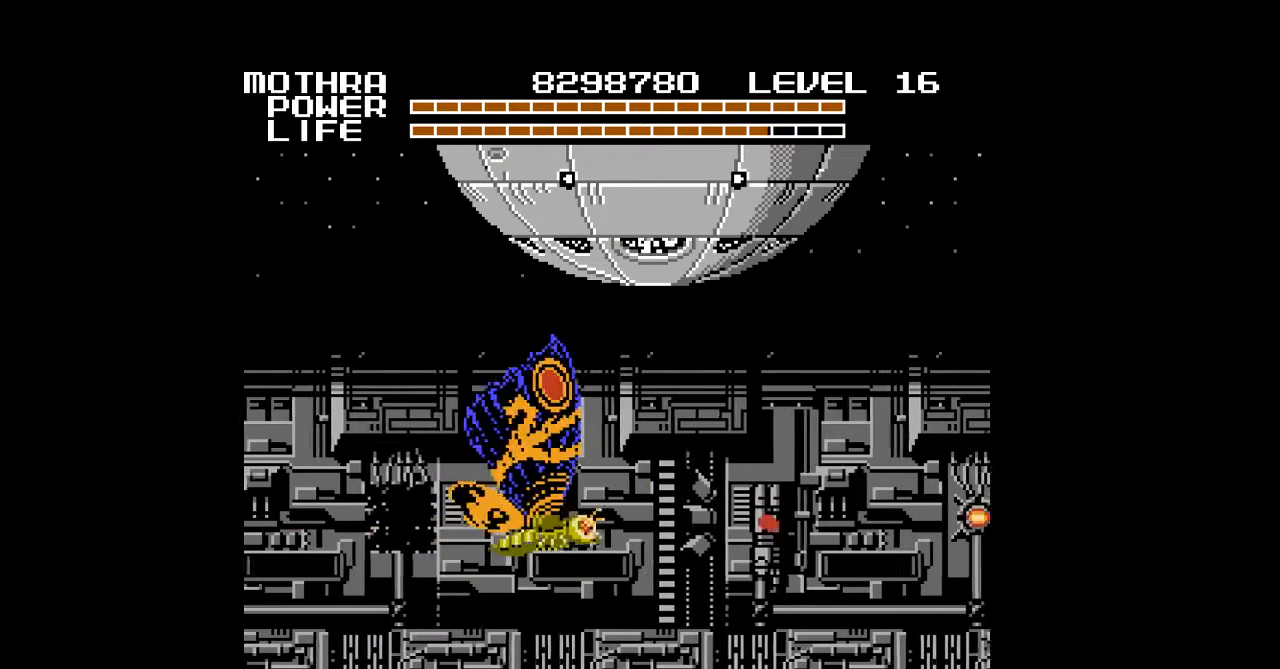
{"buttons": ["B"], "events": [[33, "B", "down"], [67, "B", "up"], [67, "DPAD_RIGHT", "up"], [100, "B", "down"], [133, "B", "up"], [167, "B", "down"], [200, "B", "up"], [233, "B", "down"], [267, "B", "up"], [300, "B", "down"], [333, "B", "up"], [333, "DPAD_LEFT", "down"], [367, "B", "down"], [400, "B", "up"], [433, "B", "down"], [467, "B", "up"], [500, "B", "down"], [500, "DPAD_LEFT", "up"]]}
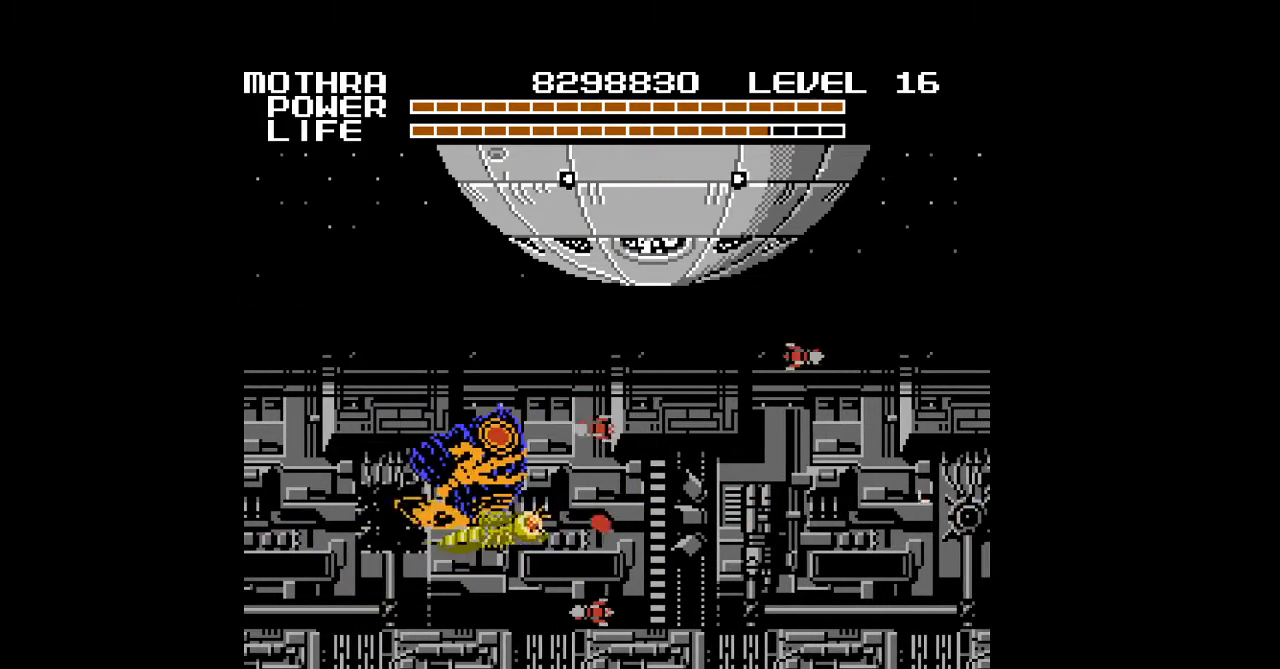
{"buttons": [], "events": [[33, "B", "up"], [67, "B", "down"], [100, "B", "up"], [133, "B", "down"], [167, "B", "up"], [200, "B", "down"], [200, "DPAD_RIGHT", "down"], [233, "B", "up"], [233, "DPAD_RIGHT", "up"], [267, "B", "down"], [300, "B", "up"], [333, "B", "down"], [333, "DPAD_LEFT", "down"], [367, "B", "up"], [400, "B", "down"], [433, "B", "up"], [467, "B", "down"], [500, "B", "up"], [500, "DPAD_LEFT", "up"]]}